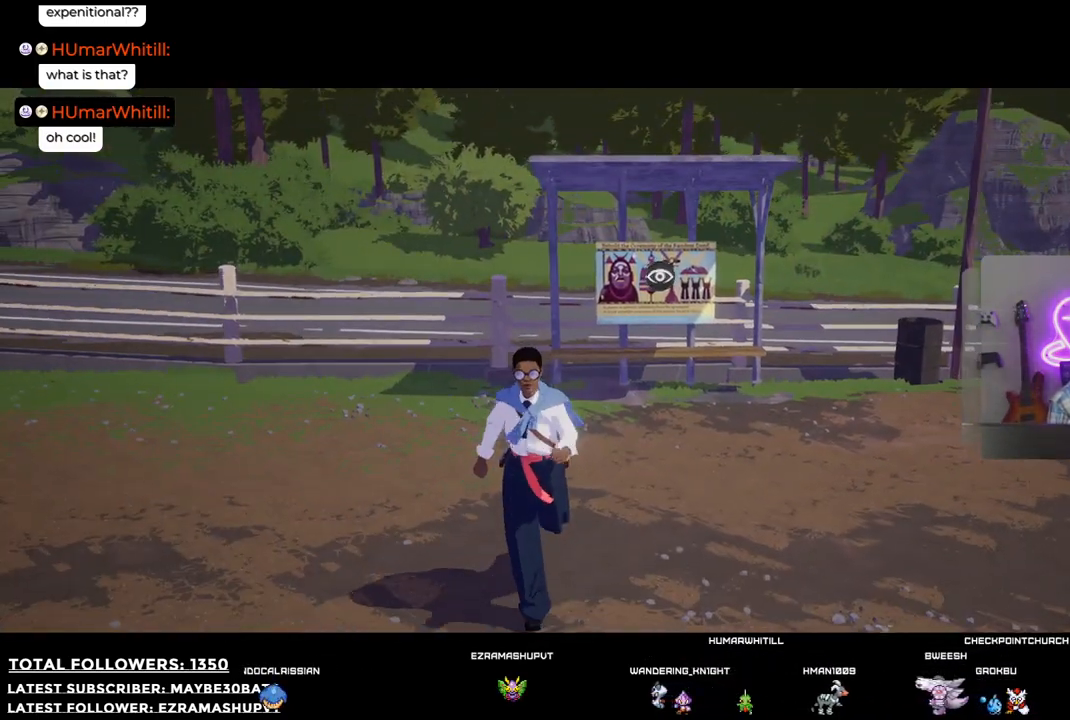
Gameplay with a controller (Xbox layout); each line is a JSON object with the inputs held at the frame after it. "events" lists button and stick changes between this image and that frame as [ms after this image, input, new state], when the widget could be followed in between.
{"buttons": [], "left_stick": "up", "right_stick": "center", "events": [[477, "left_stick", "up"]]}
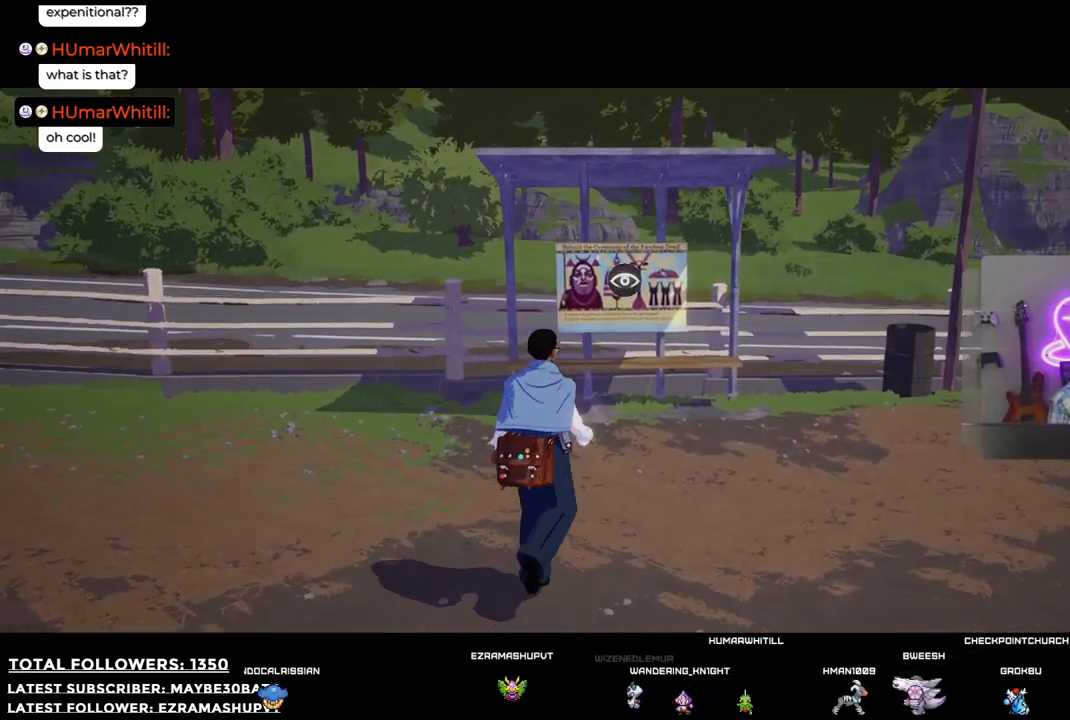
{"buttons": ["A"], "left_stick": "center", "right_stick": "center", "events": [[403, "A", "down"], [458, "left_stick", "center"]]}
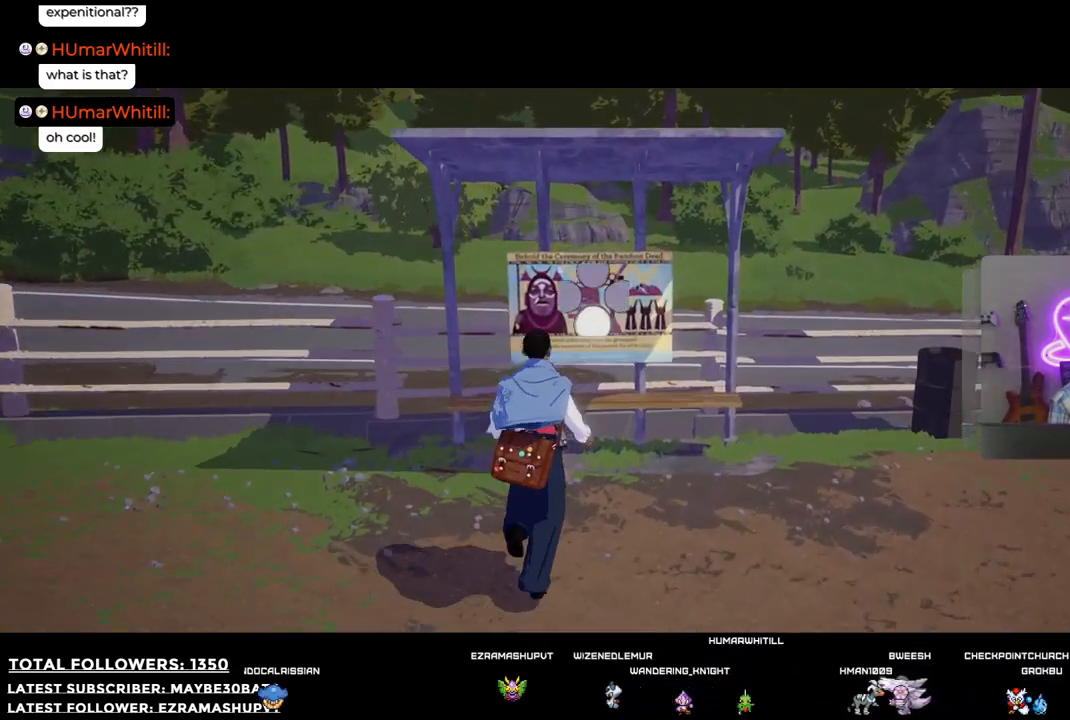
{"buttons": [], "left_stick": "center", "right_stick": "center", "events": [[55, "A", "up"]]}
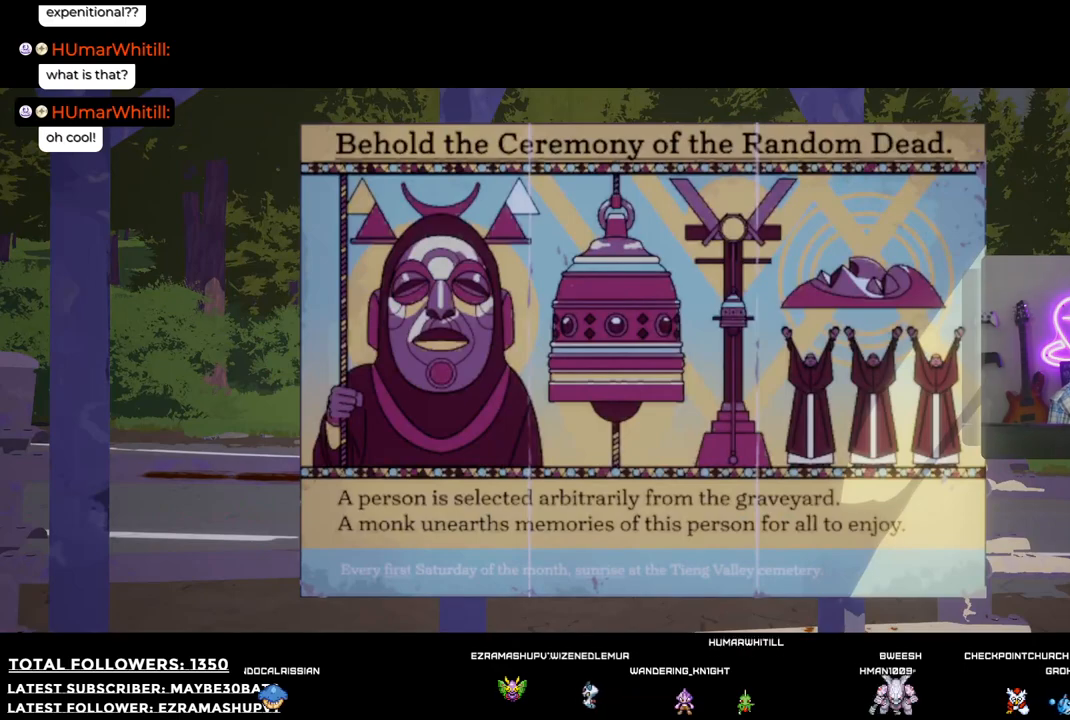
{"buttons": [], "left_stick": "center", "right_stick": "center", "events": []}
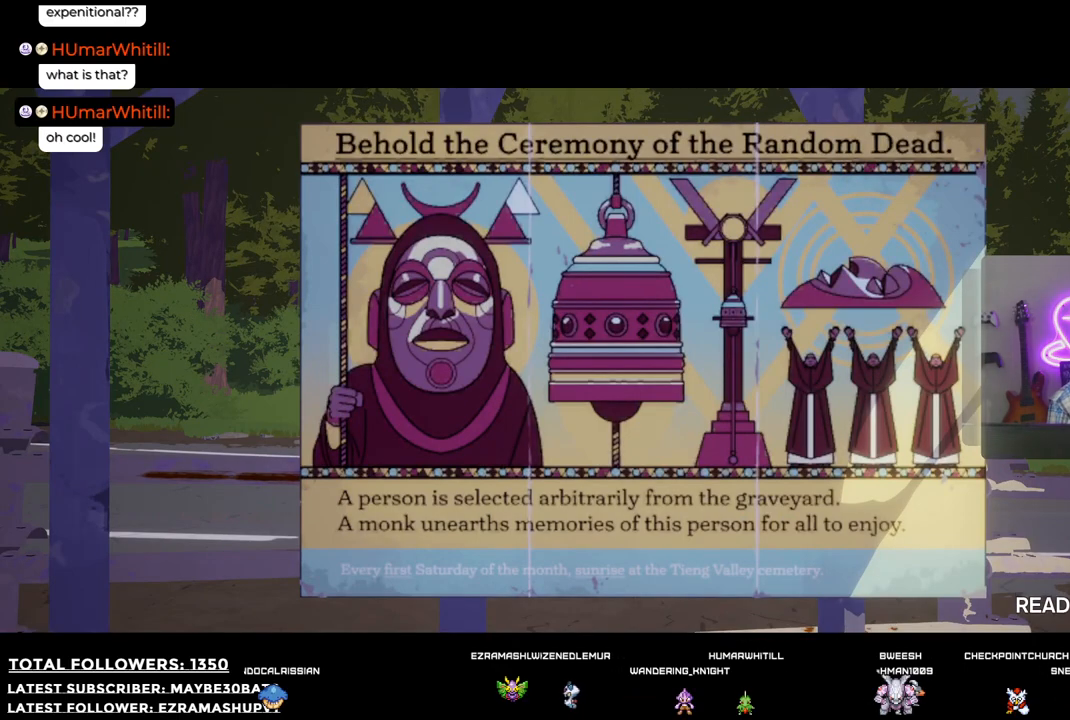
{"buttons": [], "left_stick": "center", "right_stick": "center", "events": []}
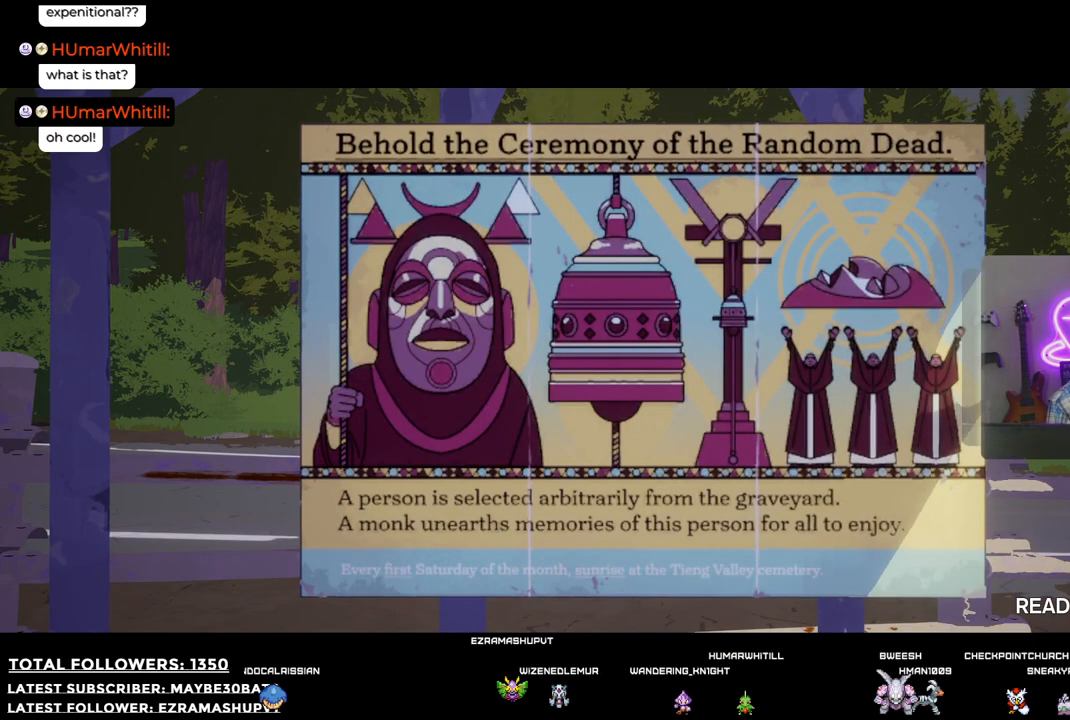
{"buttons": [], "left_stick": "down", "right_stick": "center", "events": [[55, "B", "down"], [147, "B", "up"], [147, "left_stick", "down"]]}
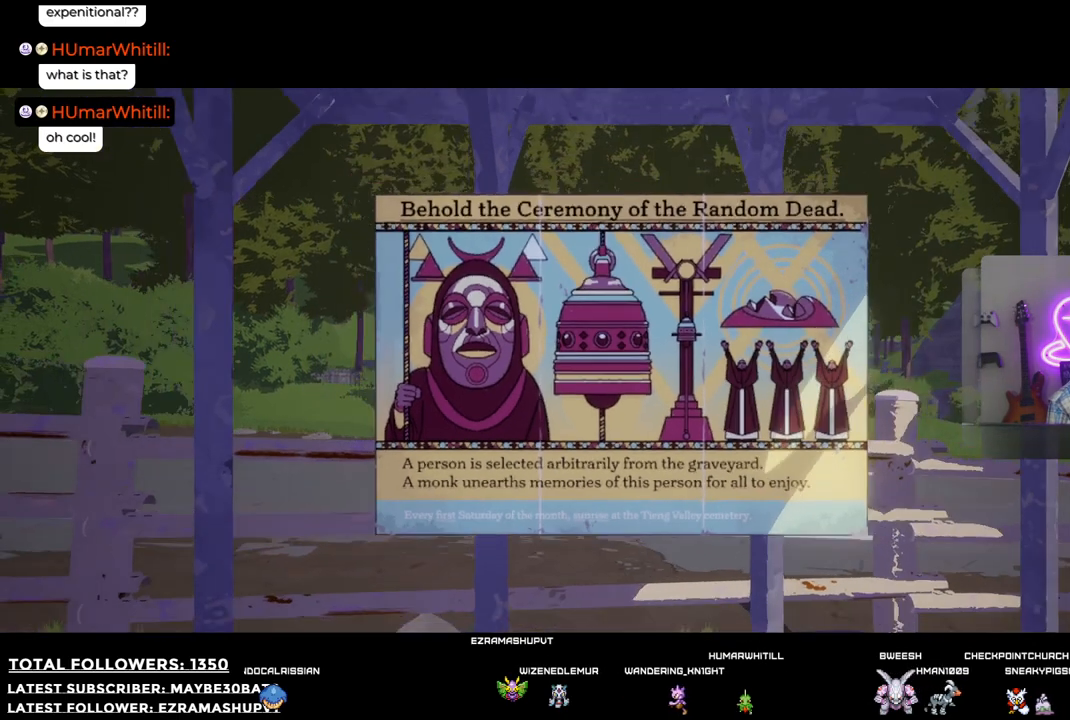
{"buttons": [], "left_stick": "down", "right_stick": "center", "events": []}
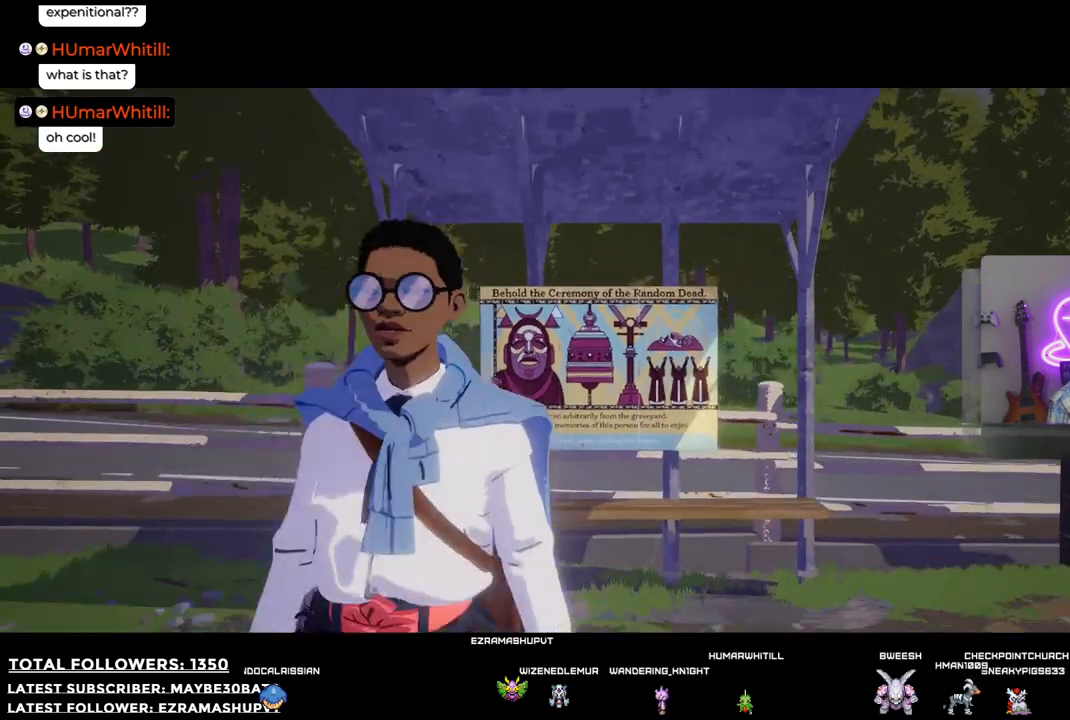
{"buttons": [], "left_stick": "down", "right_stick": "center", "events": []}
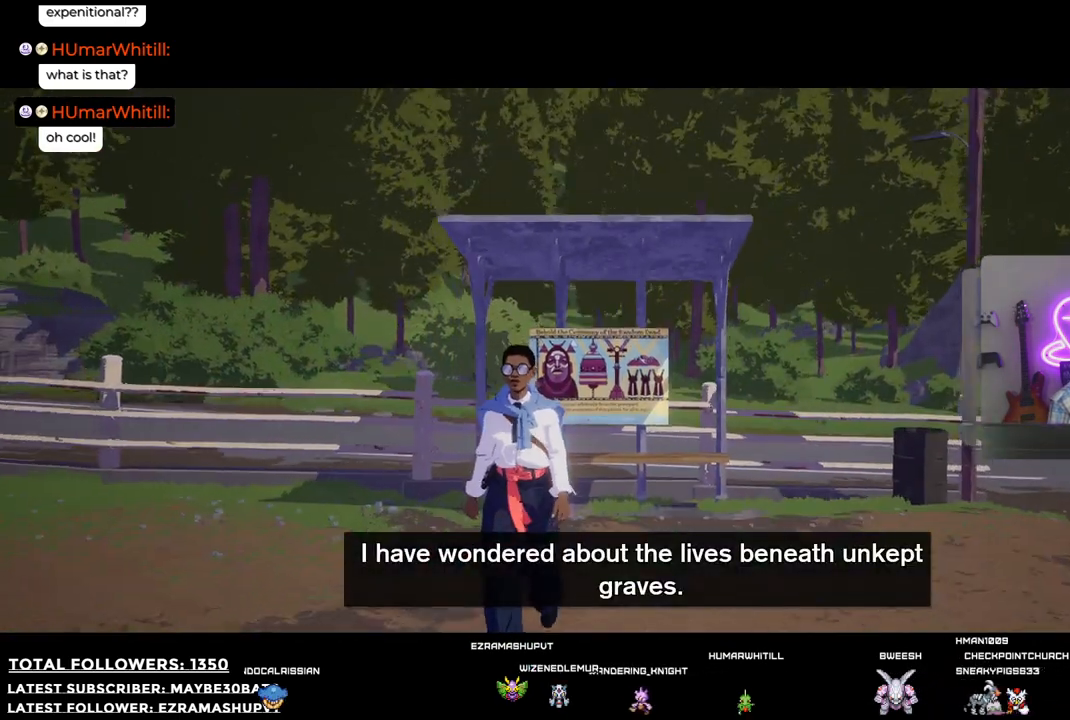
{"buttons": [], "left_stick": "down", "right_stick": "center", "events": []}
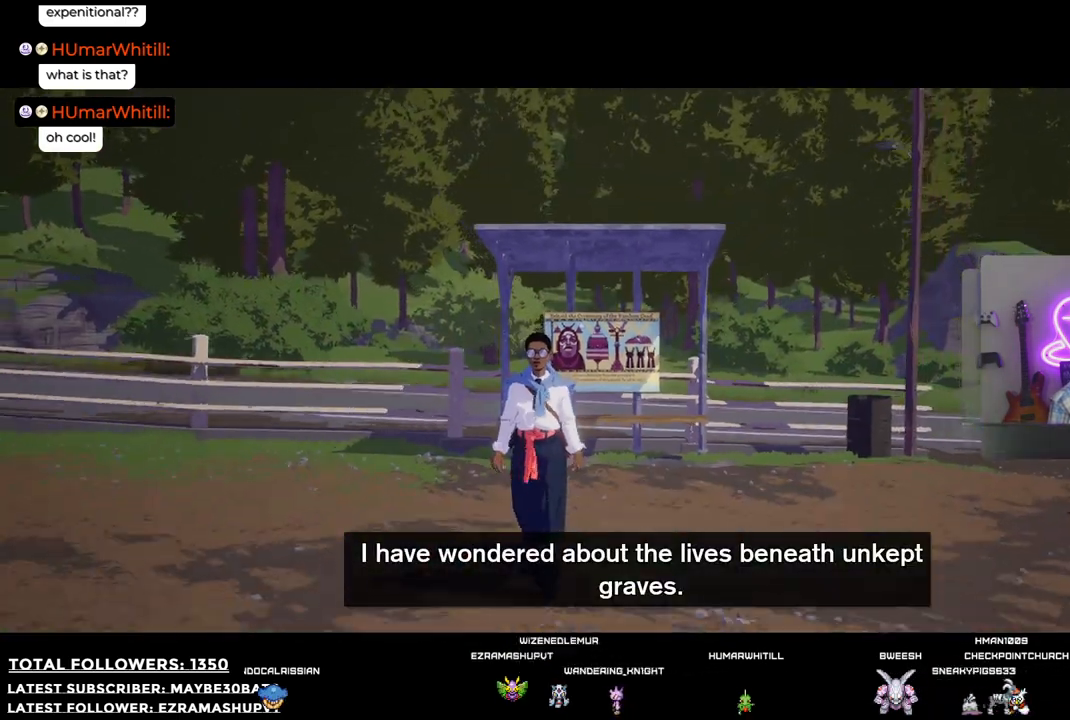
{"buttons": [], "left_stick": "down", "right_stick": "center", "events": []}
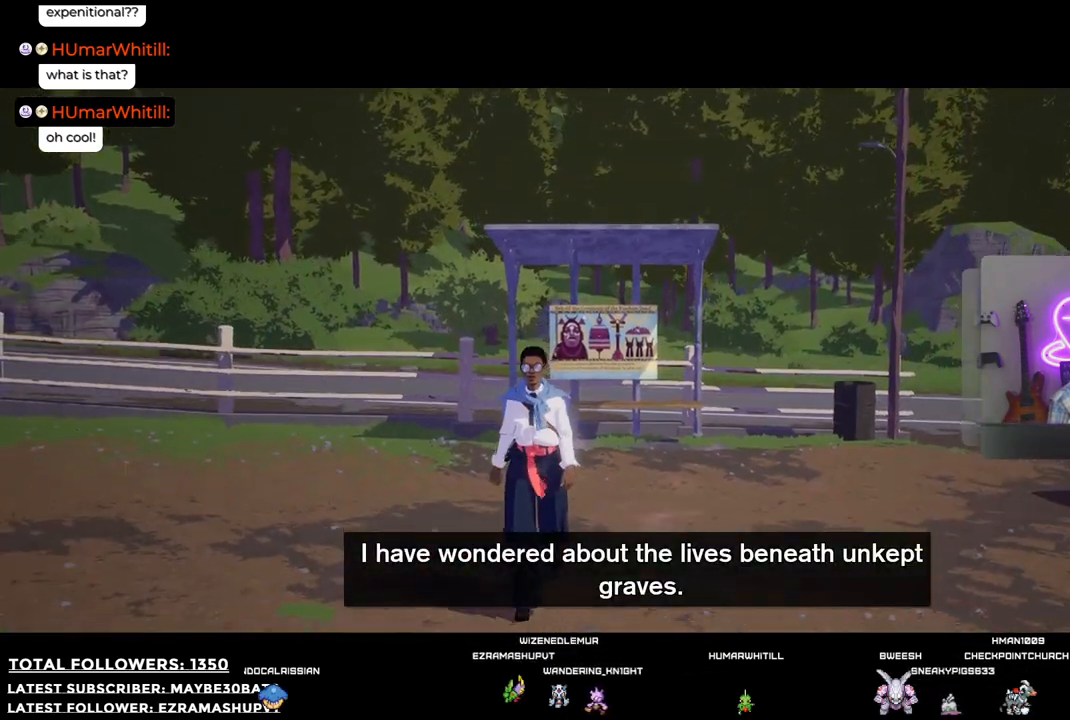
{"buttons": [], "left_stick": "up", "right_stick": "center", "events": [[257, "left_stick", "up"]]}
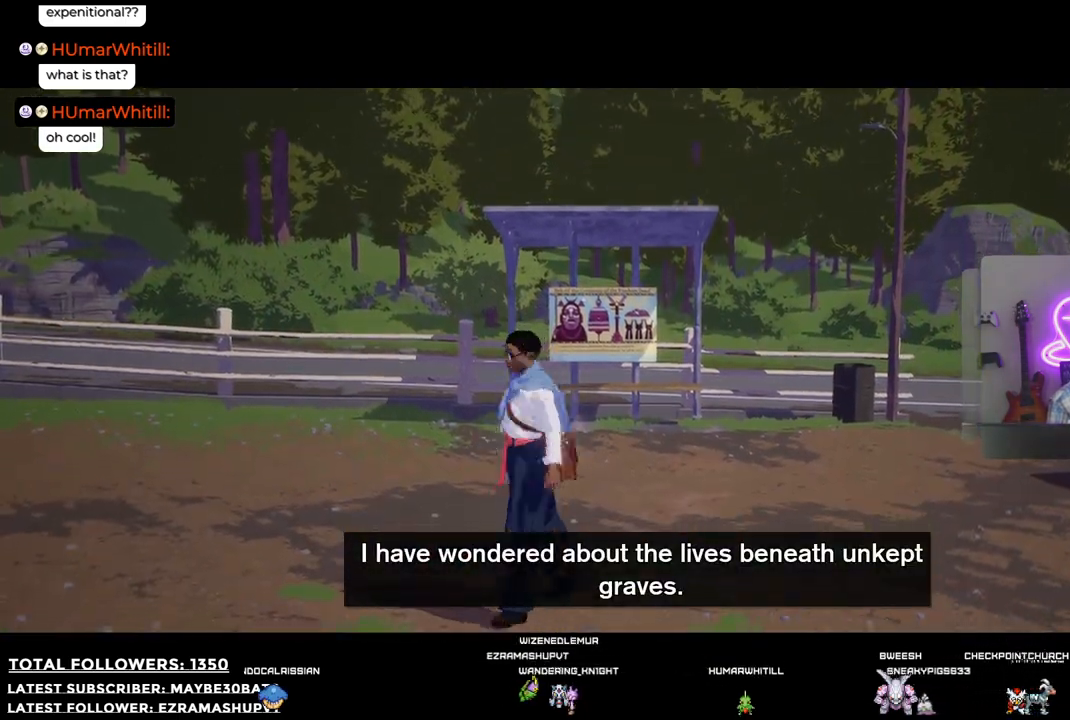
{"buttons": [], "left_stick": "up", "right_stick": "center", "events": []}
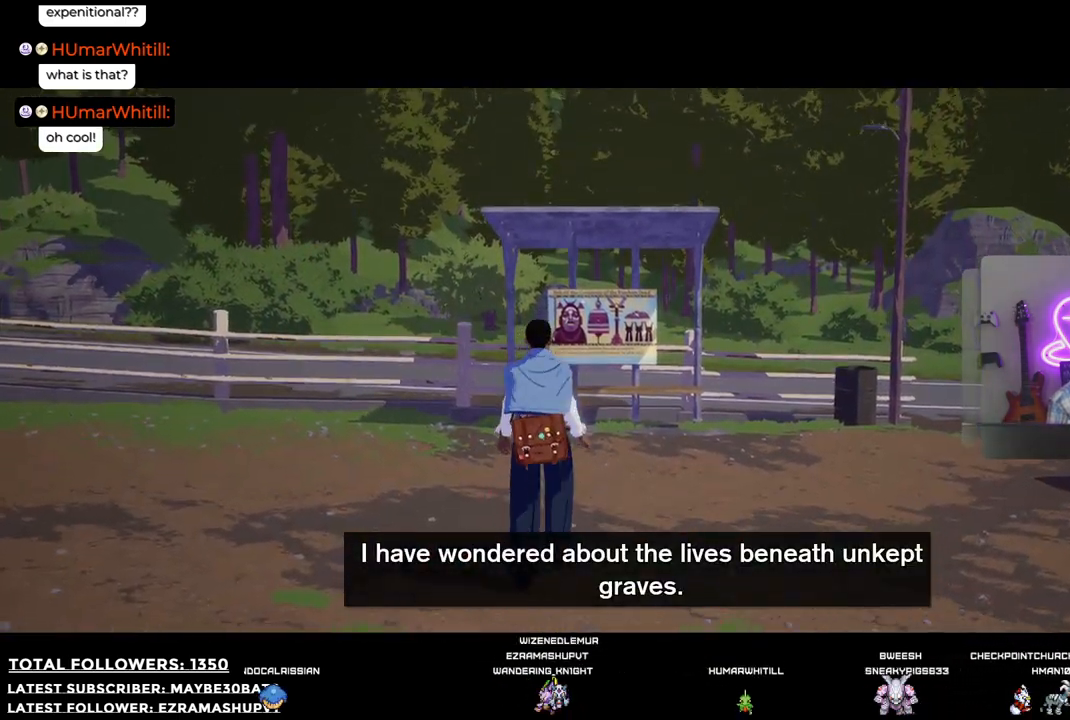
{"buttons": [], "left_stick": "center", "right_stick": "center", "events": [[110, "left_stick", "center"]]}
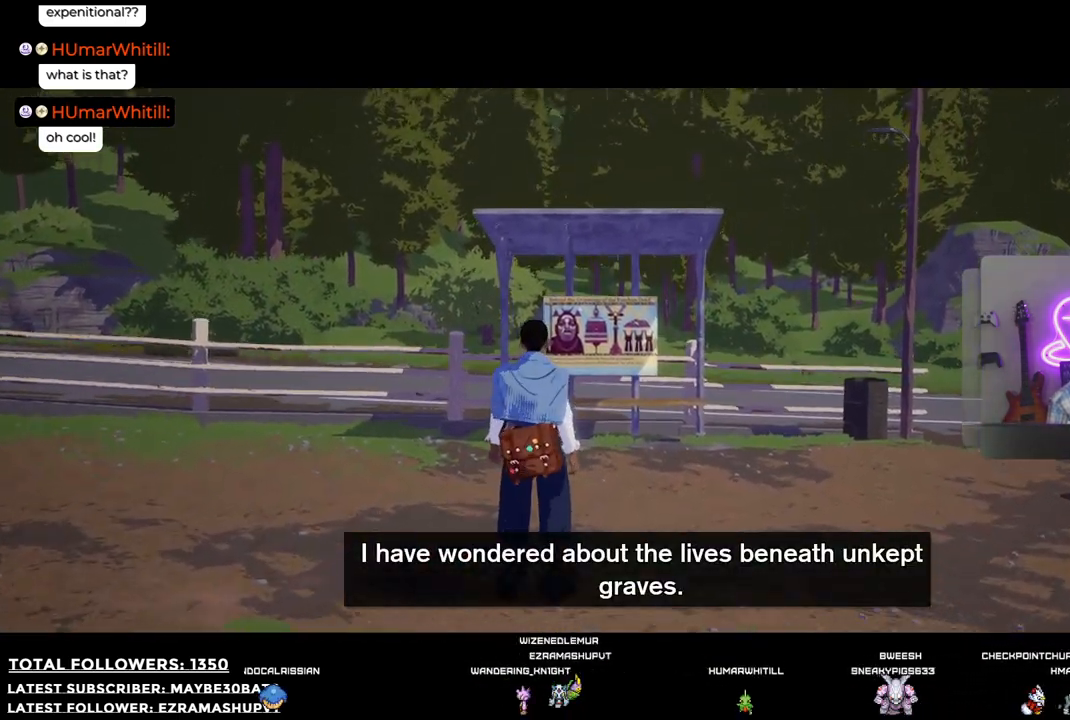
{"buttons": ["X"], "left_stick": "center", "right_stick": "center", "events": [[312, "X", "down"]]}
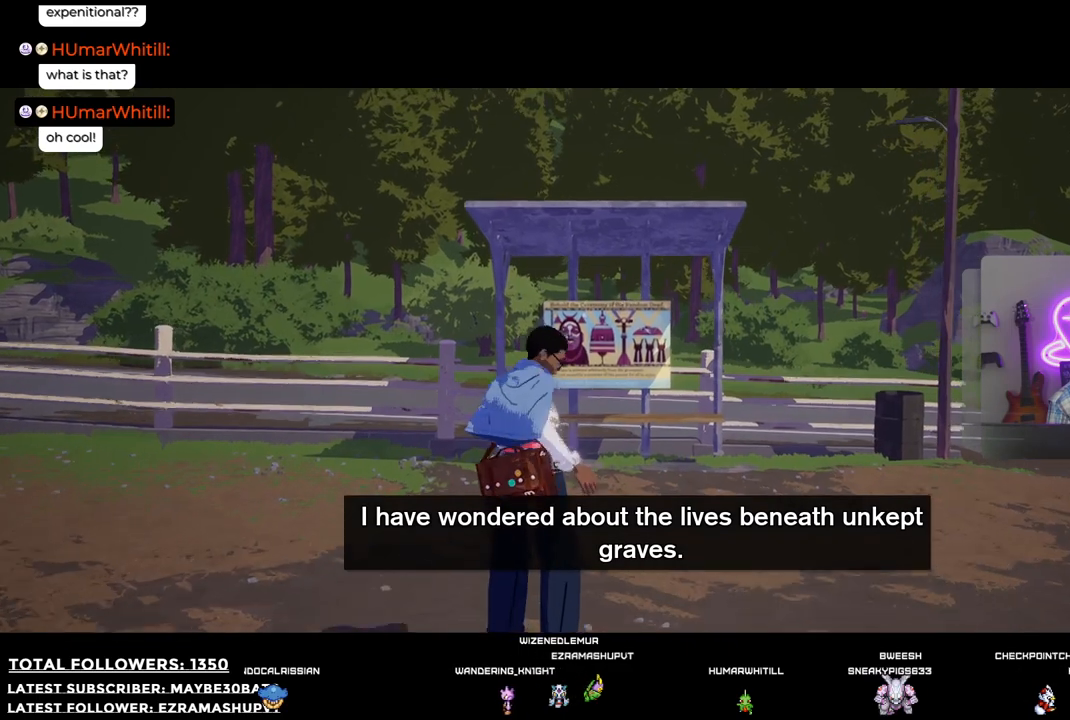
{"buttons": [], "left_stick": "center", "right_stick": "center", "events": [[19, "X", "up"]]}